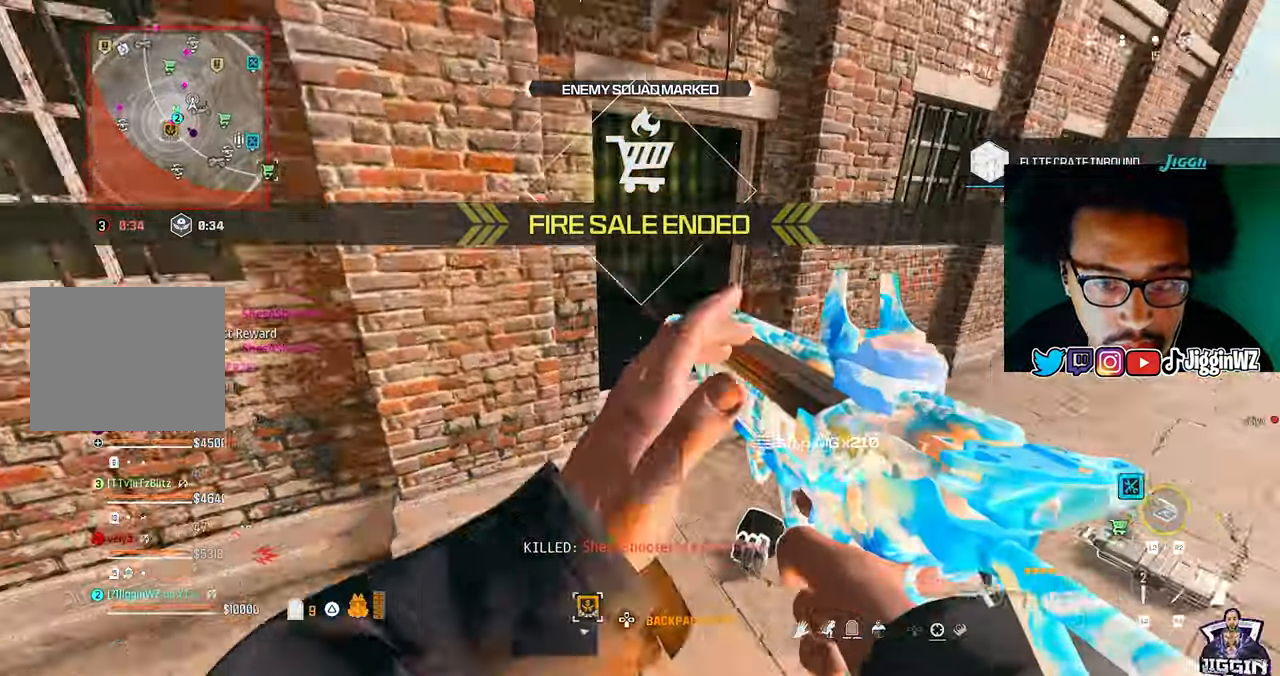
Gameplay with a controller (PlayStation layout); each line is a JSON object with the inputs held at the frame after it (dt_ms = milliseconds from this image to that frame). "events" lists button and stick changes between this image and that frame as [ms after this image, input, new state], when the widget could be followed in between.
{"dt_ms": 500, "buttons": ["CROSS"], "left_stick": "up", "right_stick": "center", "events": [[33, "CIRCLE", "down"], [100, "CIRCLE", "up"], [167, "left_stick", "up-left"], [167, "right_stick", "center"], [300, "right_stick", "up-left"], [400, "left_stick", "up"], [433, "CROSS", "down"], [433, "right_stick", "center"]]}
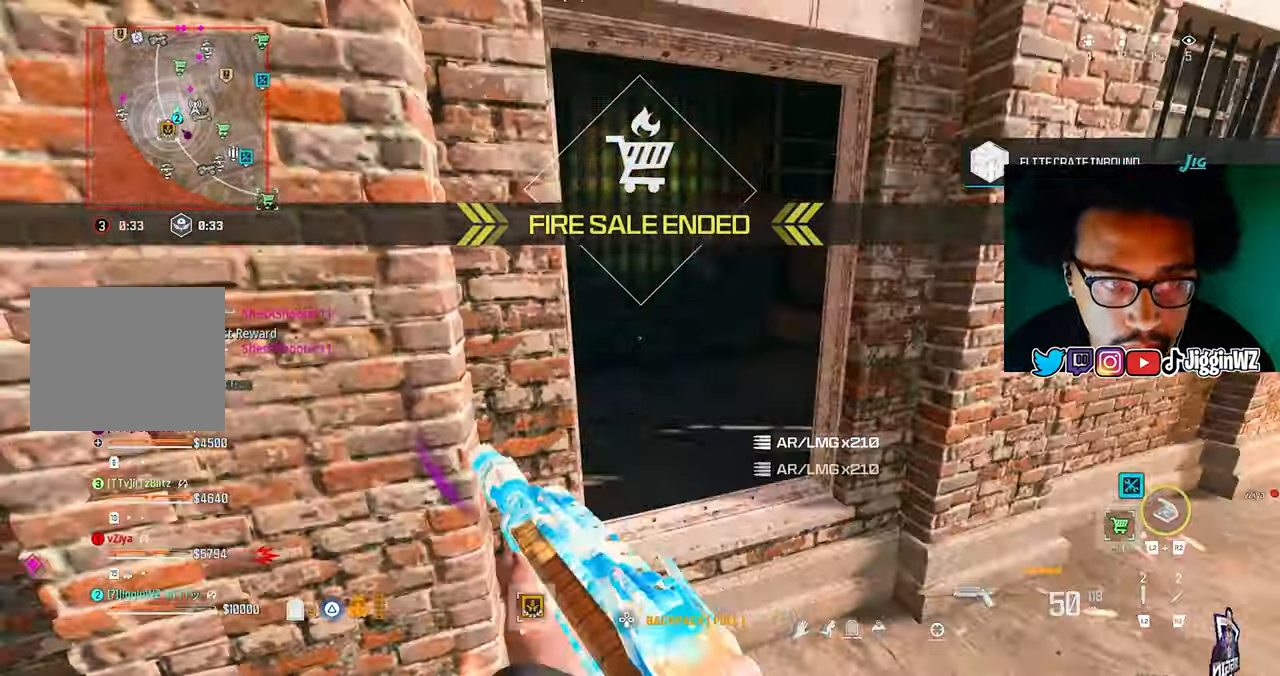
{"dt_ms": 1000, "buttons": ["L1", "R1"], "left_stick": "down-left", "right_stick": "right"}
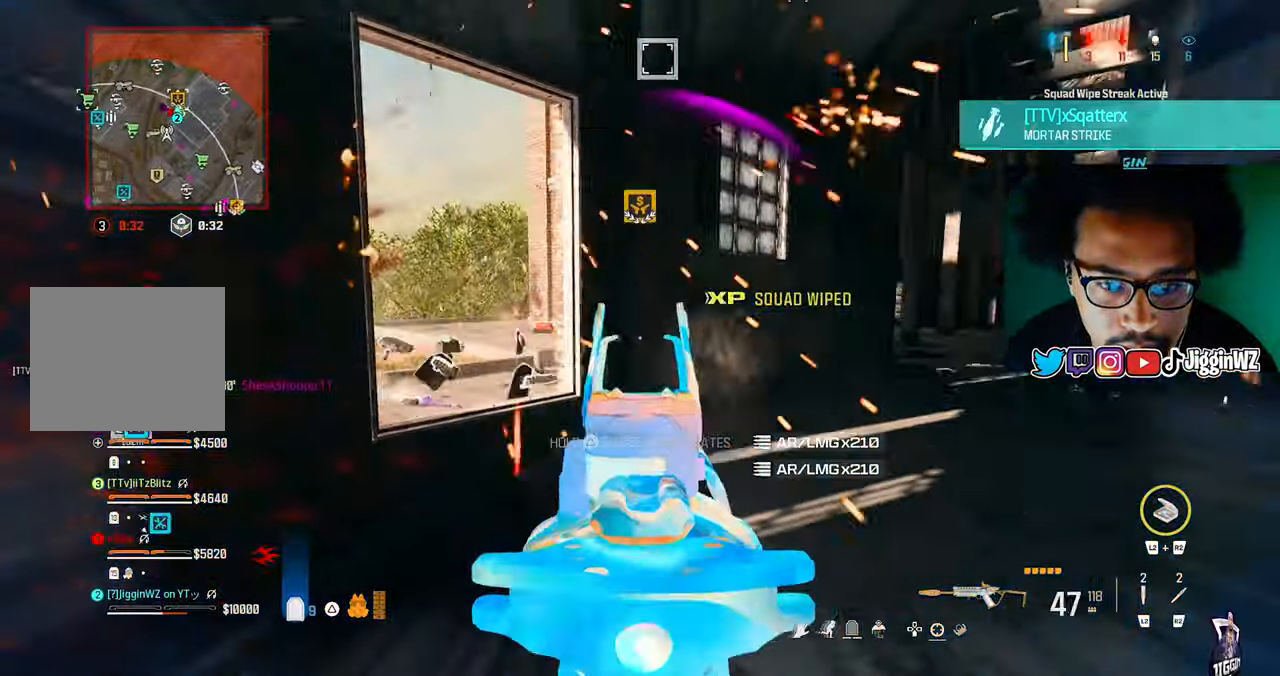
{"dt_ms": 500, "buttons": ["L1", "R1"], "left_stick": "up-right", "right_stick": "down-right", "events": [[150, "left_stick", "left"], [300, "right_stick", "down-right"], [433, "left_stick", "up-right"]]}
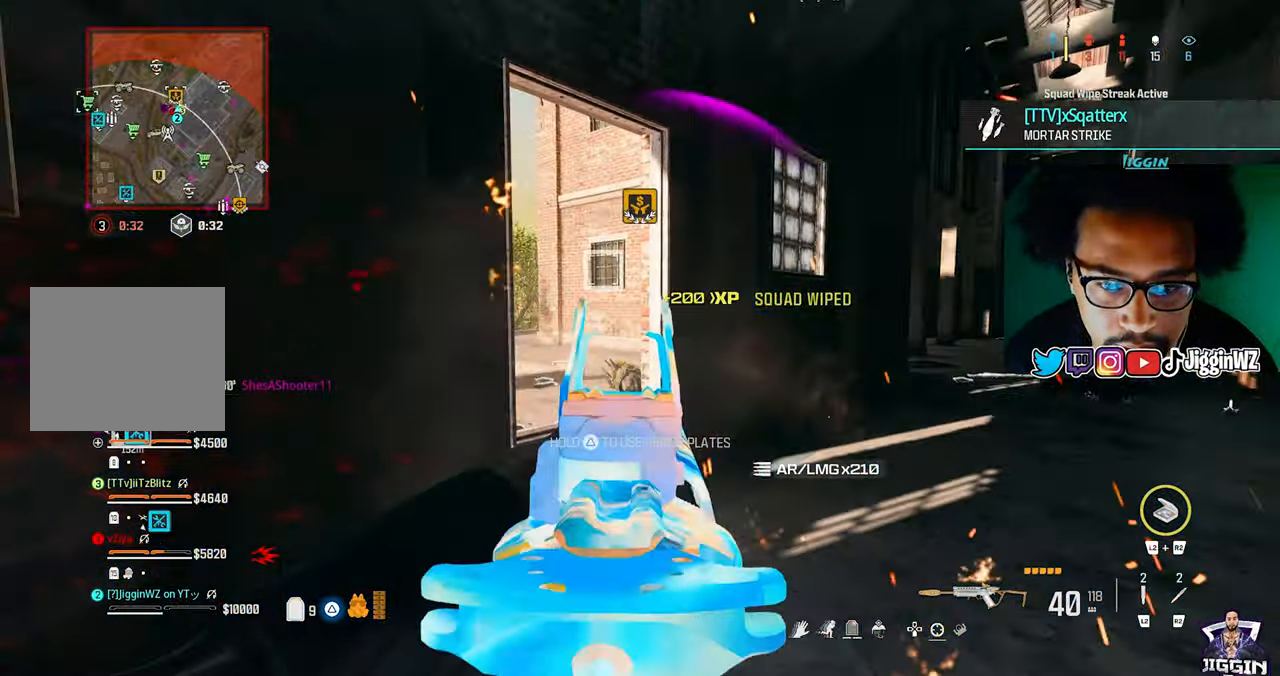
{"dt_ms": 500, "buttons": [], "left_stick": "up", "right_stick": "center", "events": [[333, "L1", "up"], [333, "TRIANGLE", "down"], [333, "right_stick", "center"], [400, "left_stick", "up"], [400, "right_stick", "right"], [467, "R1", "up"], [467, "TRIANGLE", "up"], [467, "right_stick", "center"]]}
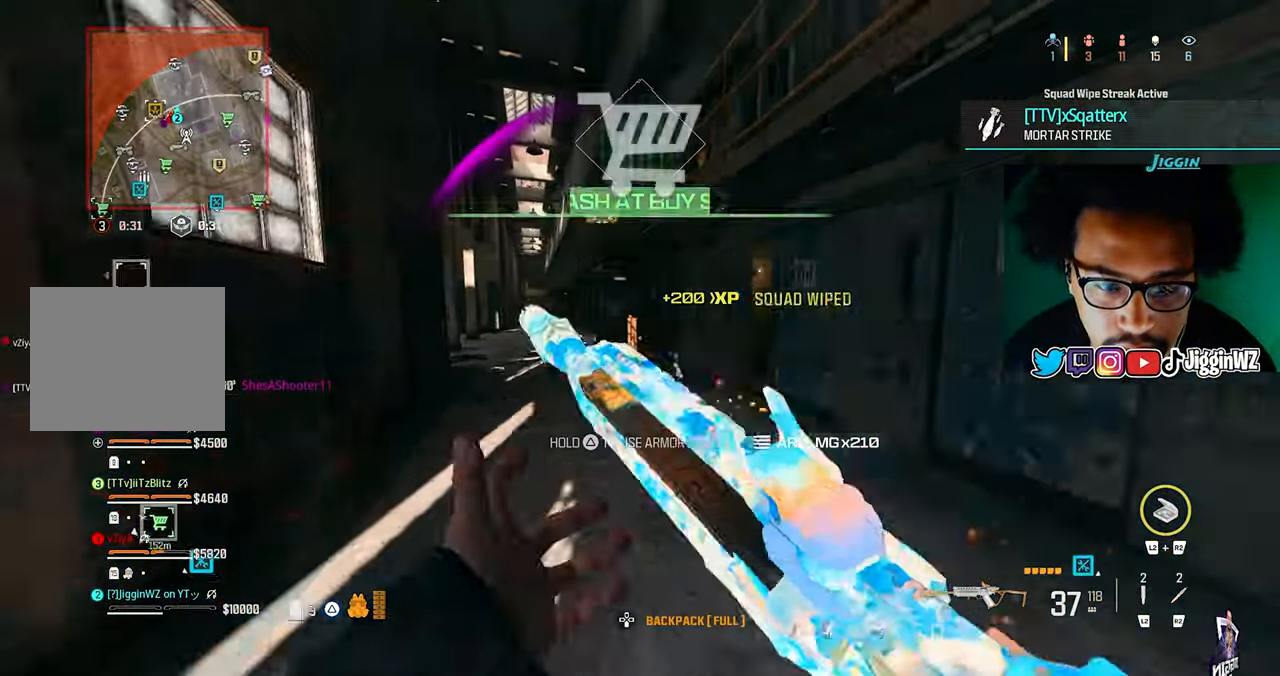
{"dt_ms": 500, "buttons": ["CROSS"], "left_stick": "right", "right_stick": "right", "events": [[100, "R3", "down"], [367, "right_stick", "right"], [433, "CROSS", "down"], [433, "R3", "up"], [467, "left_stick", "right"]]}
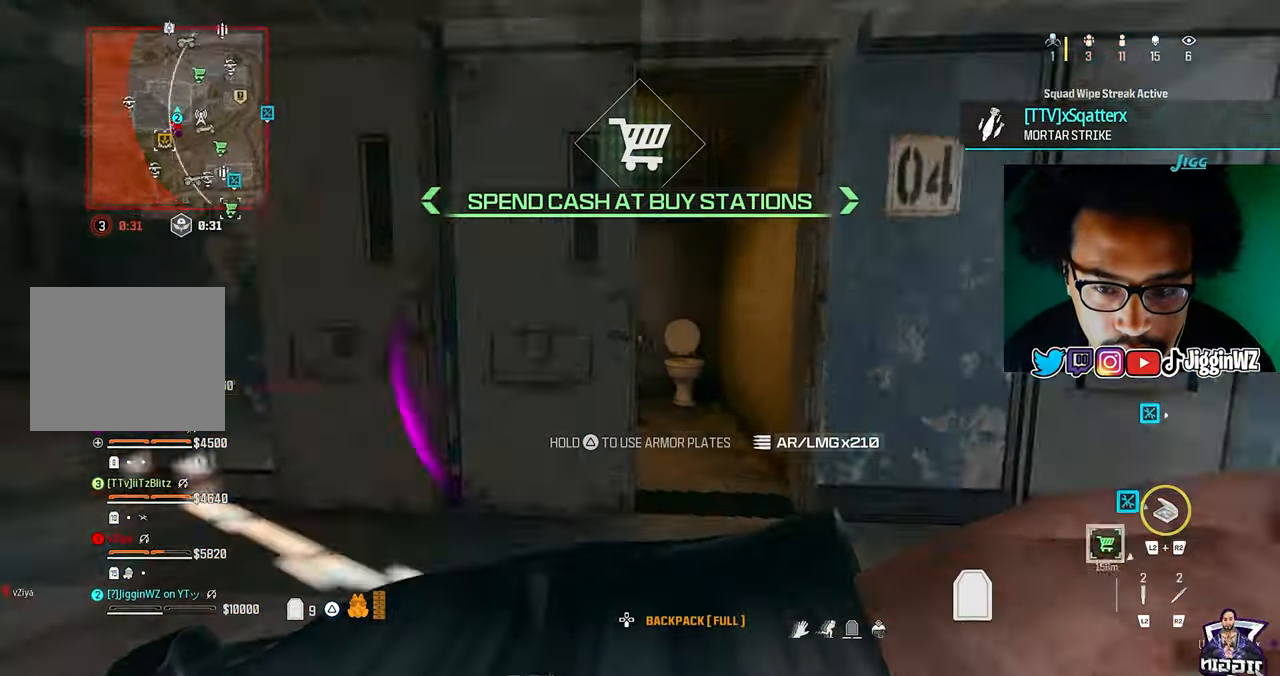
{"dt_ms": 500, "buttons": [], "left_stick": "up-right", "right_stick": "left", "events": [[33, "CROSS", "up"], [33, "right_stick", "center"], [100, "left_stick", "up-right"], [333, "right_stick", "left"]]}
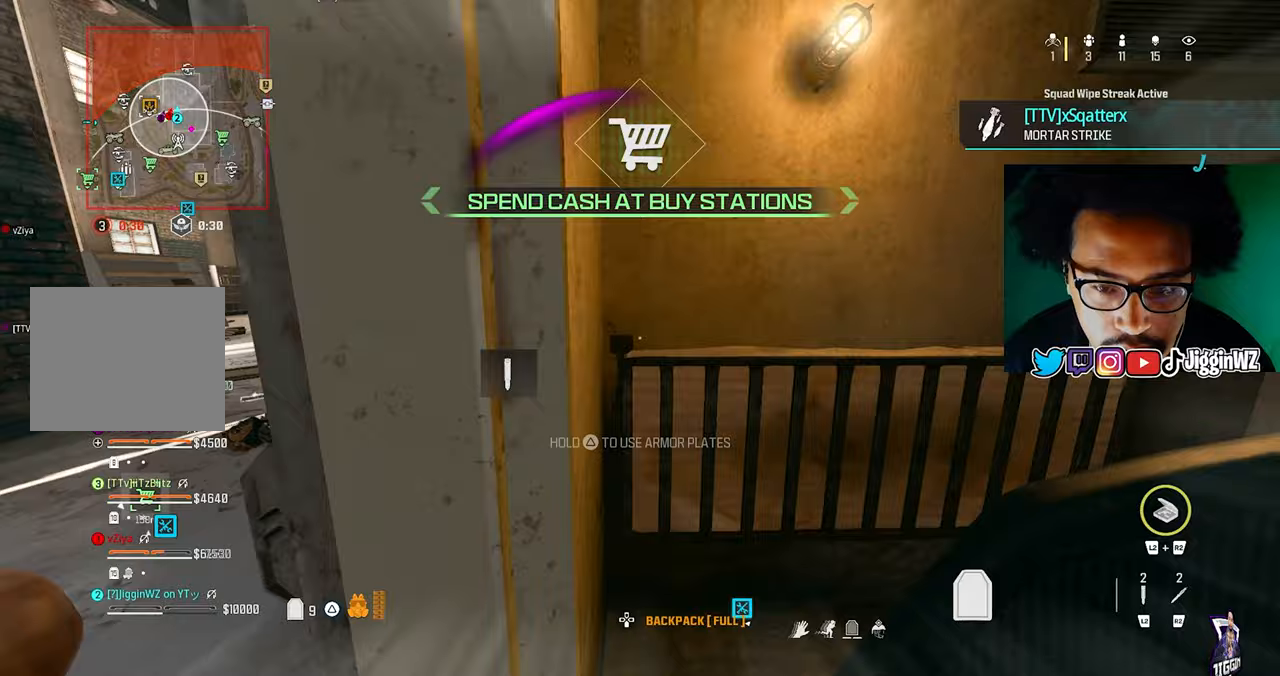
{"dt_ms": 500, "buttons": ["R3"], "left_stick": "center", "right_stick": "center", "events": [[100, "left_stick", "down-right"], [267, "left_stick", "left"], [300, "R3", "down"], [300, "right_stick", "center"], [467, "left_stick", "center"]]}
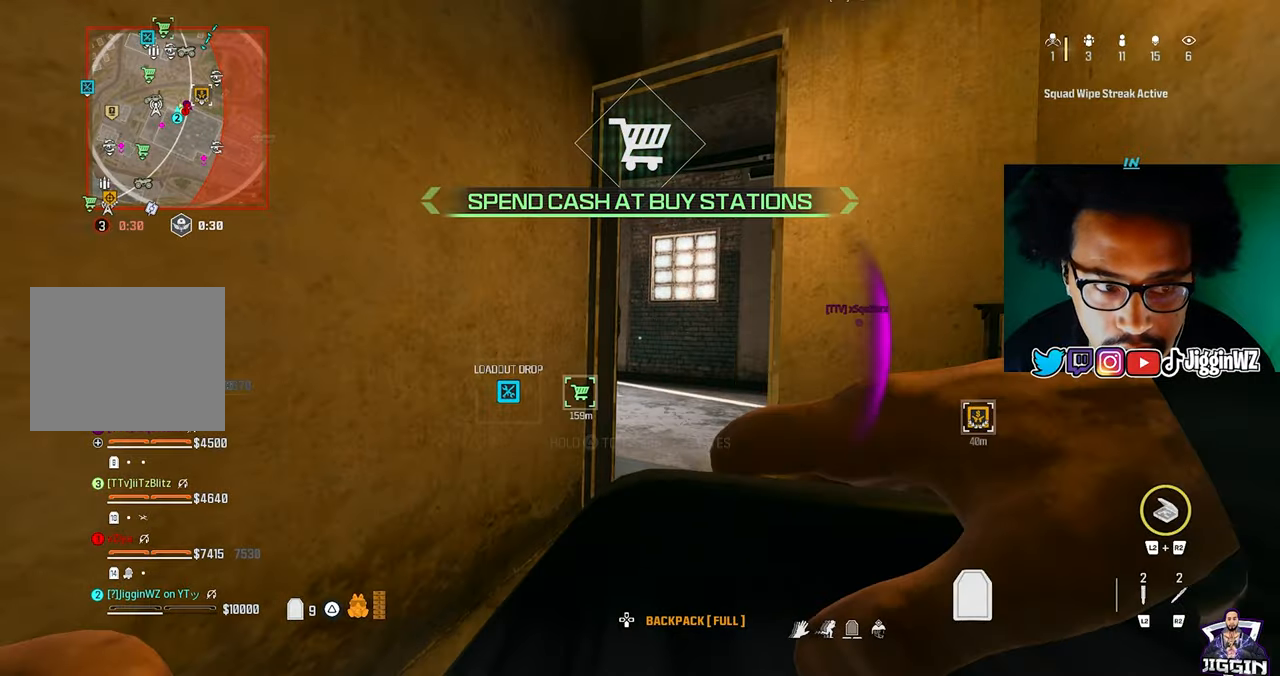
{"dt_ms": 500, "buttons": [], "left_stick": "down-left", "right_stick": "center", "events": [[167, "left_stick", "up-right"], [333, "L3", "down"], [333, "R3", "up"], [333, "right_stick", "left"], [400, "L3", "up"], [400, "left_stick", "down-left"], [467, "right_stick", "center"]]}
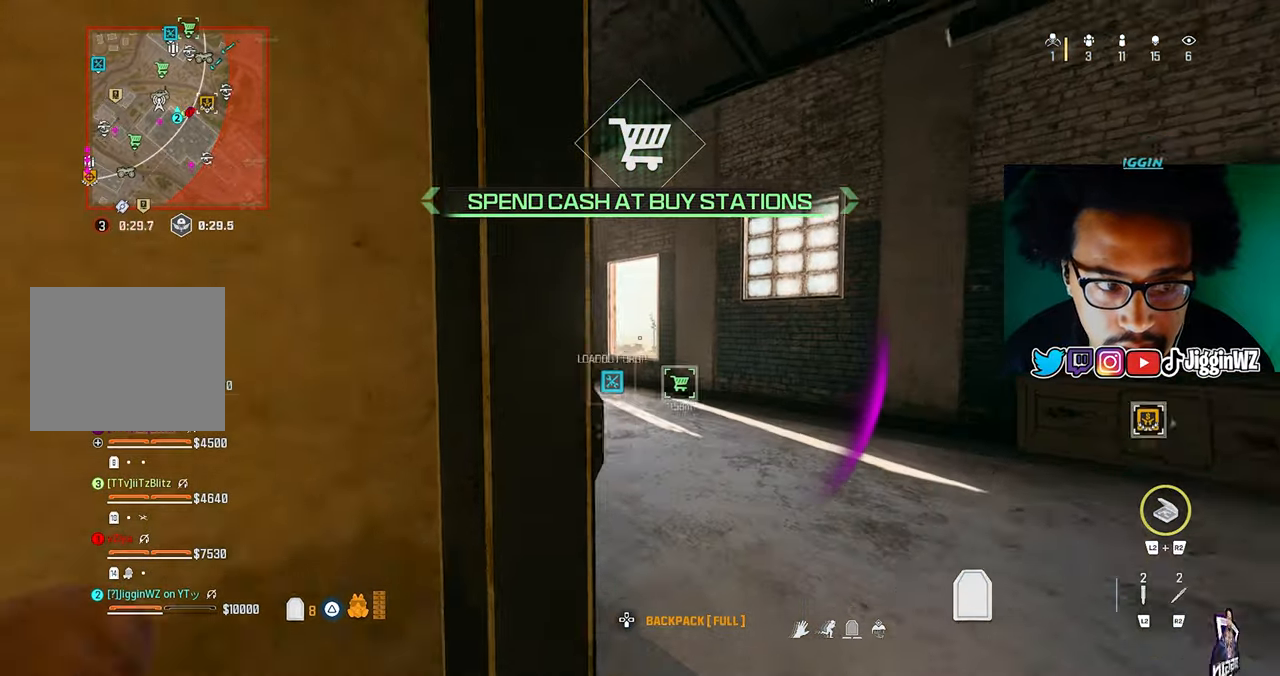
{"dt_ms": 500, "buttons": [], "left_stick": "center", "right_stick": "center", "events": [[67, "left_stick", "center"]]}
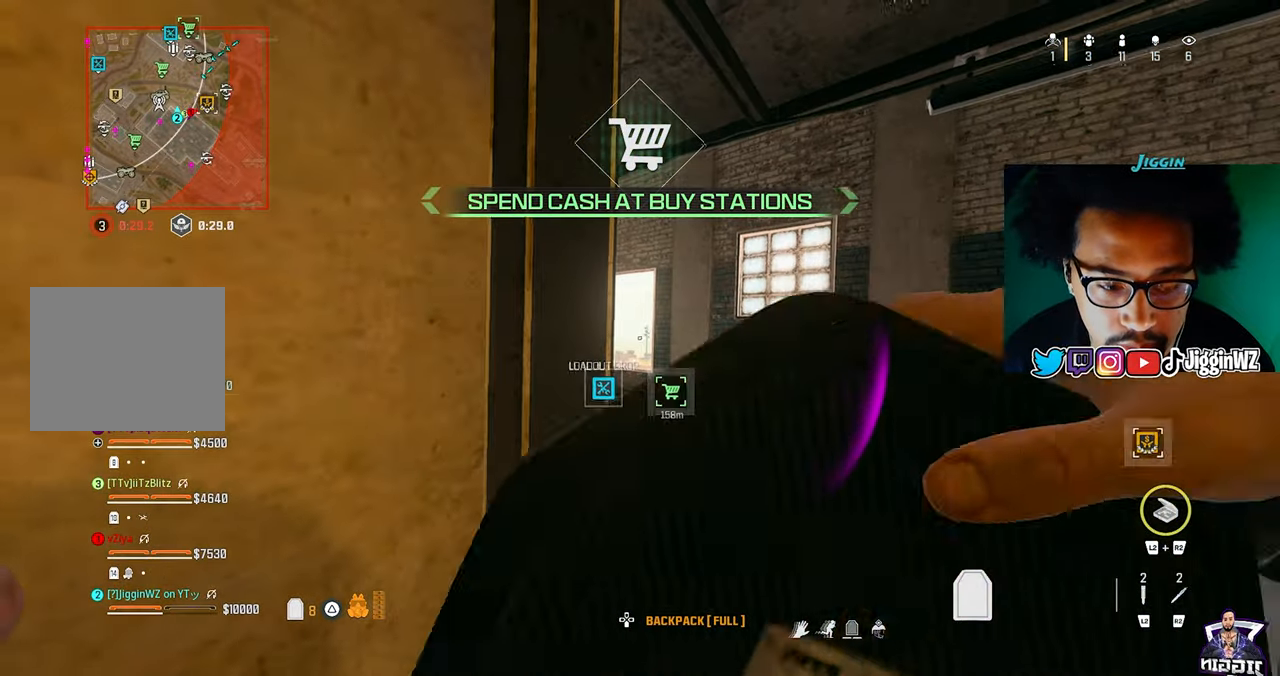
{"dt_ms": 500, "buttons": [], "left_stick": "up-right", "right_stick": "down-right", "events": [[467, "left_stick", "up-right"], [500, "right_stick", "down-right"]]}
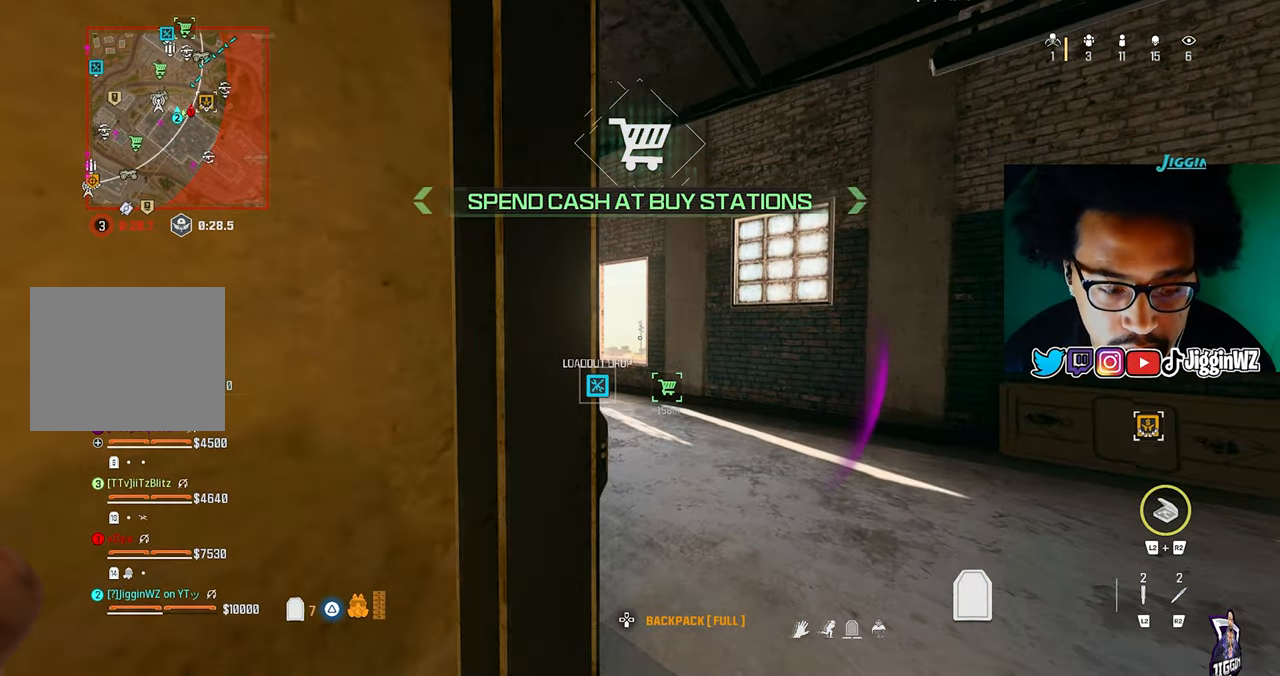
{"dt_ms": 500, "buttons": ["R3"], "left_stick": "up", "right_stick": "center", "events": [[133, "left_stick", "up"], [133, "right_stick", "left"], [433, "R3", "down"], [500, "right_stick", "center"]]}
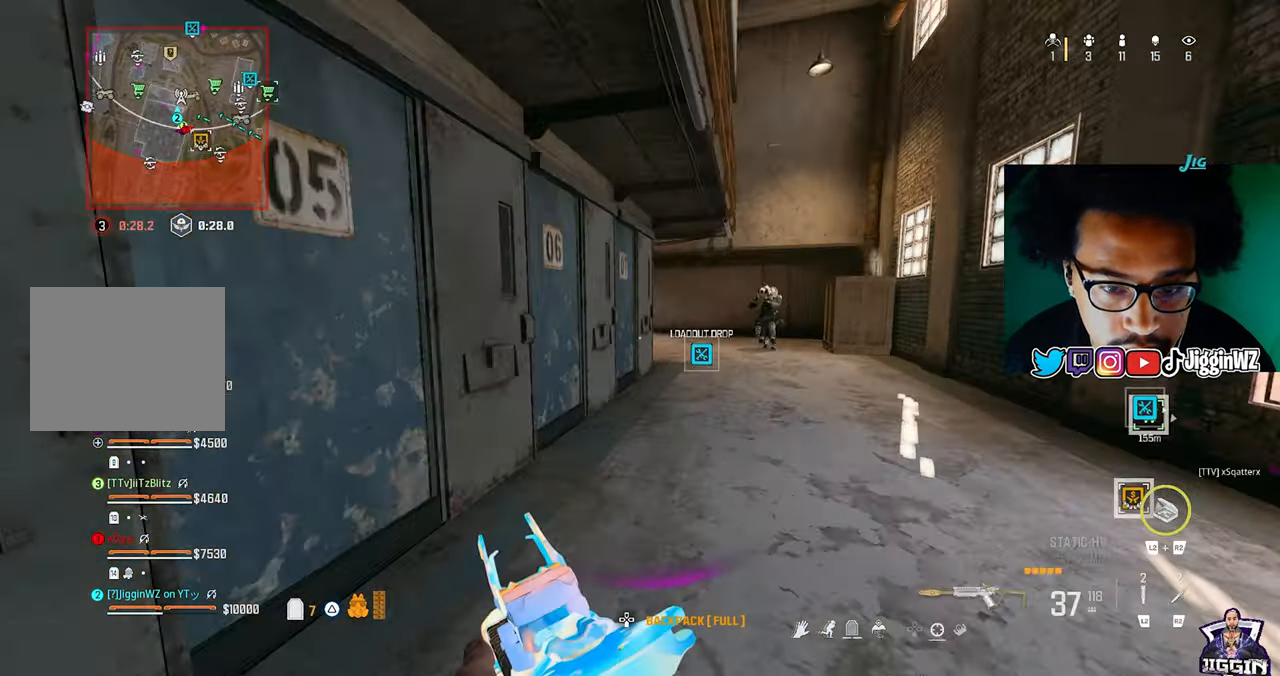
{"dt_ms": 500, "buttons": ["L1", "R1"], "left_stick": "down-right", "right_stick": "down-left", "events": [[267, "CROSS", "down"], [267, "R3", "up"], [267, "left_stick", "down-right"], [267, "right_stick", "up-right"], [333, "L1", "down"], [333, "R1", "down"], [367, "CROSS", "up"], [367, "right_stick", "left"], [433, "right_stick", "down-left"]]}
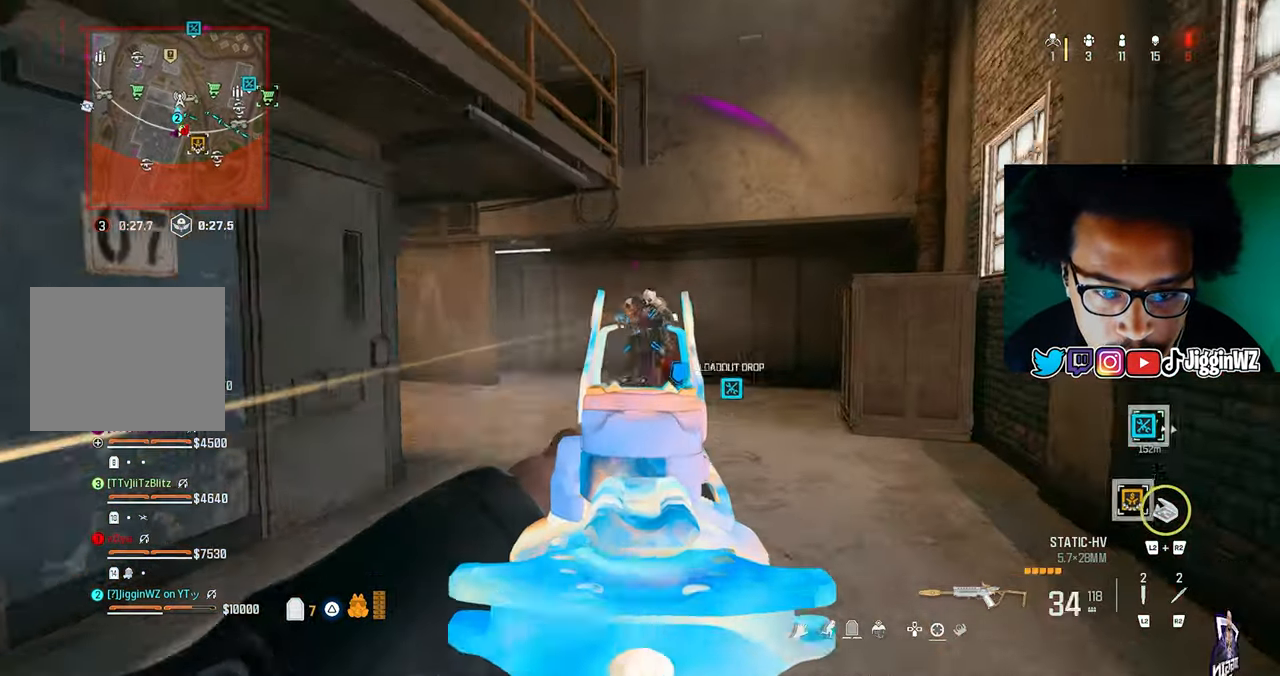
{"dt_ms": 500, "buttons": ["L1", "R1"], "left_stick": "center", "right_stick": "up", "events": [[67, "R3", "down"], [67, "right_stick", "center"], [433, "left_stick", "center"], [467, "R3", "up"], [467, "right_stick", "up"]]}
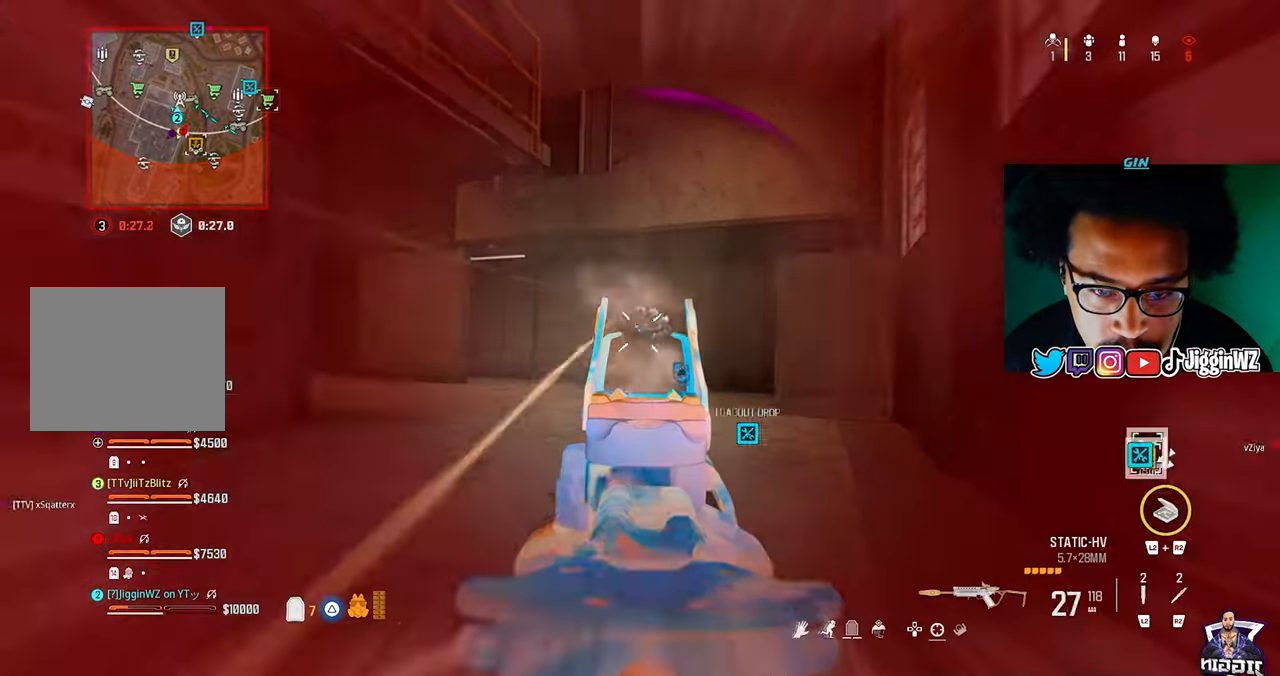
{"dt_ms": 500, "buttons": [], "left_stick": "up", "right_stick": "down", "events": [[67, "left_stick", "up"], [133, "L1", "up"], [167, "right_stick", "center"], [233, "L3", "down"], [233, "R1", "up"], [233, "right_stick", "down"], [300, "L3", "up"]]}
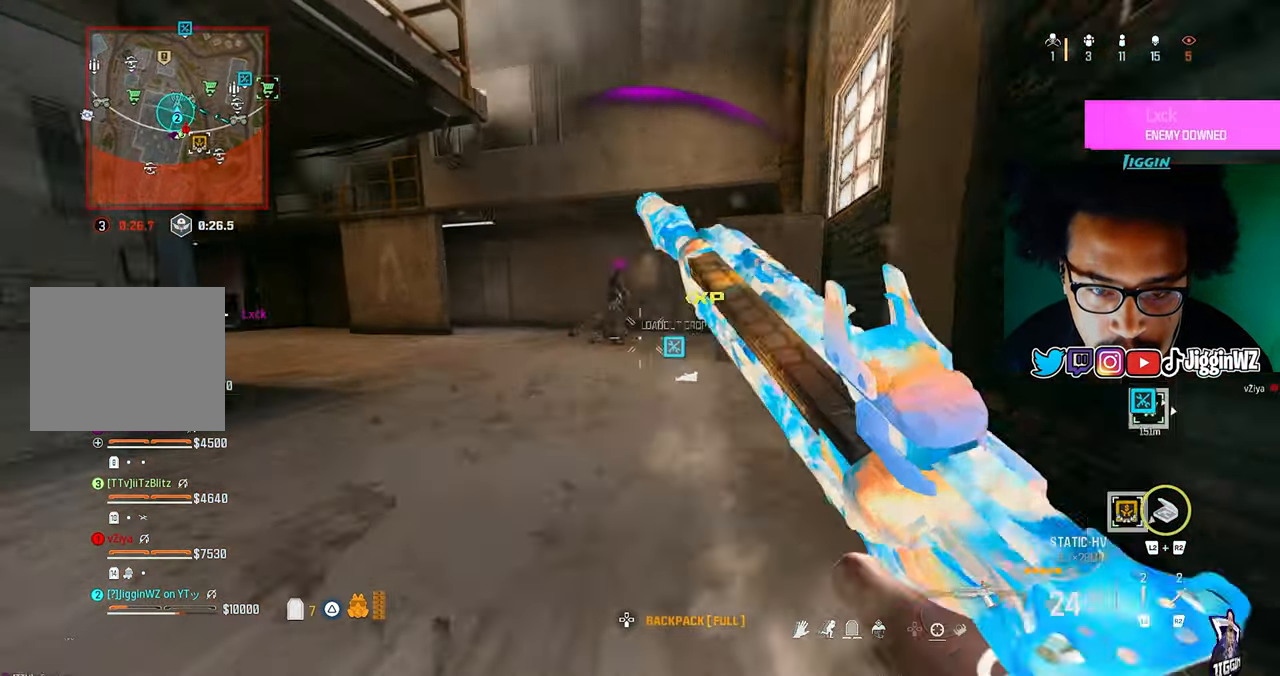
{"dt_ms": 500, "buttons": ["TRIANGLE"], "left_stick": "down-left", "right_stick": "center", "events": [[100, "R2", "down"], [100, "left_stick", "up-left"], [133, "R2", "up"], [300, "left_stick", "down-left"], [367, "right_stick", "center"], [433, "TRIANGLE", "down"]]}
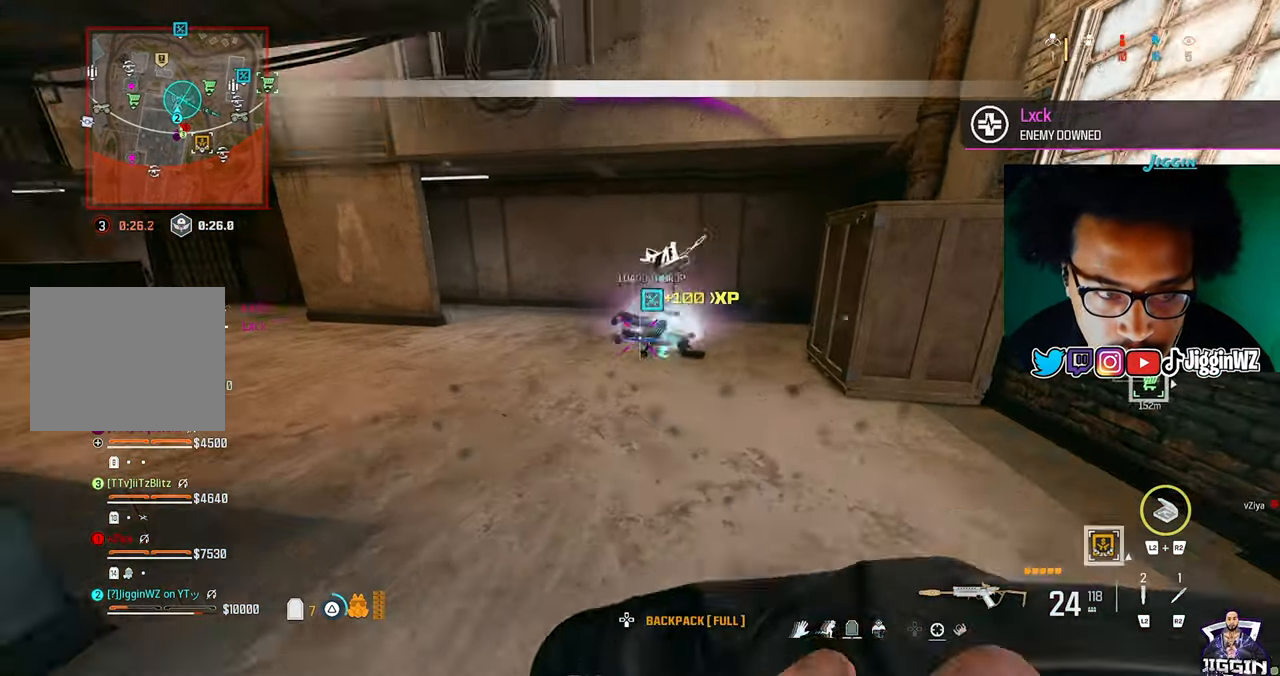
{"dt_ms": 500, "buttons": [], "left_stick": "up", "right_stick": "right", "events": [[433, "TRIANGLE", "up"], [433, "left_stick", "up"], [433, "right_stick", "right"]]}
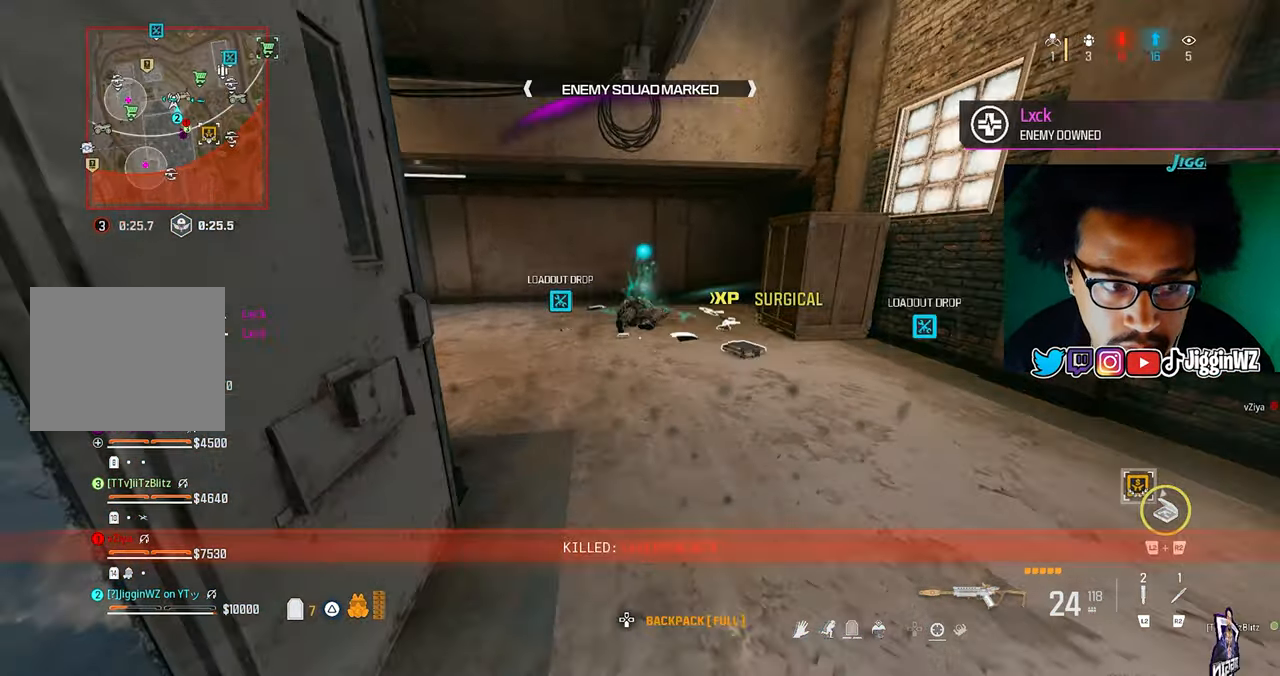
{"dt_ms": 500, "buttons": ["R3"], "left_stick": "up", "right_stick": "center", "events": [[133, "right_stick", "center"], [300, "R3", "down"]]}
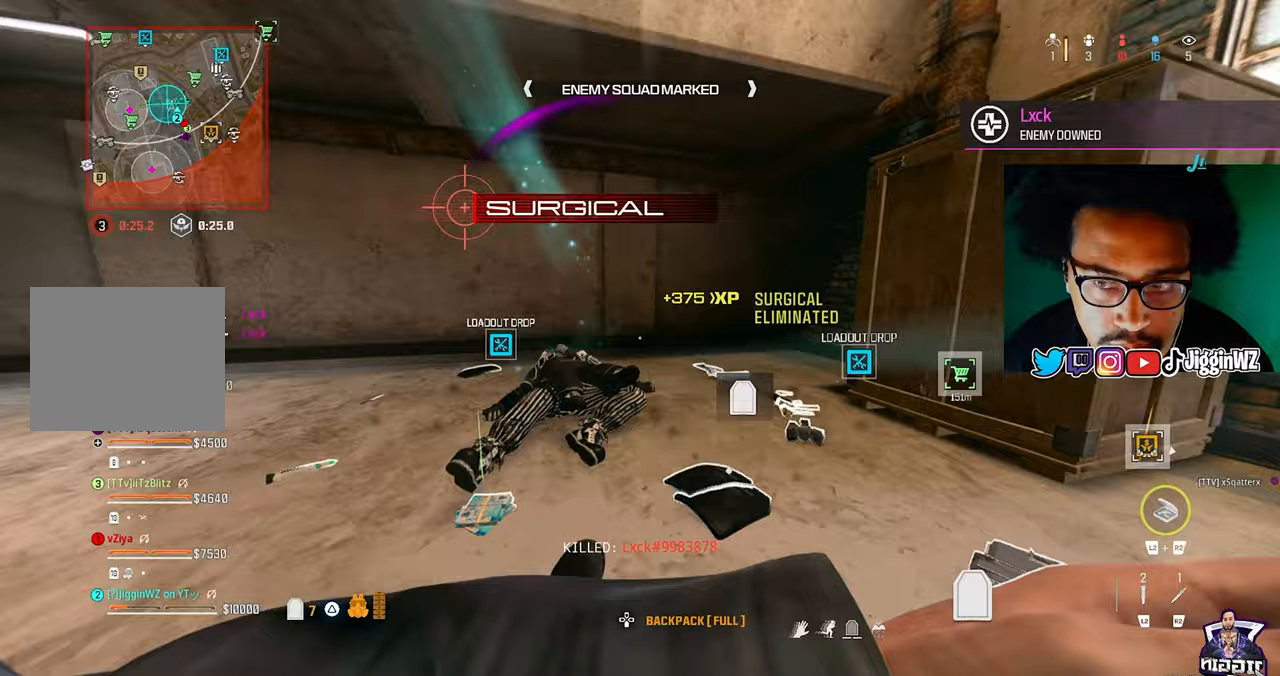
{"dt_ms": 500, "buttons": [], "left_stick": "right", "right_stick": "center"}
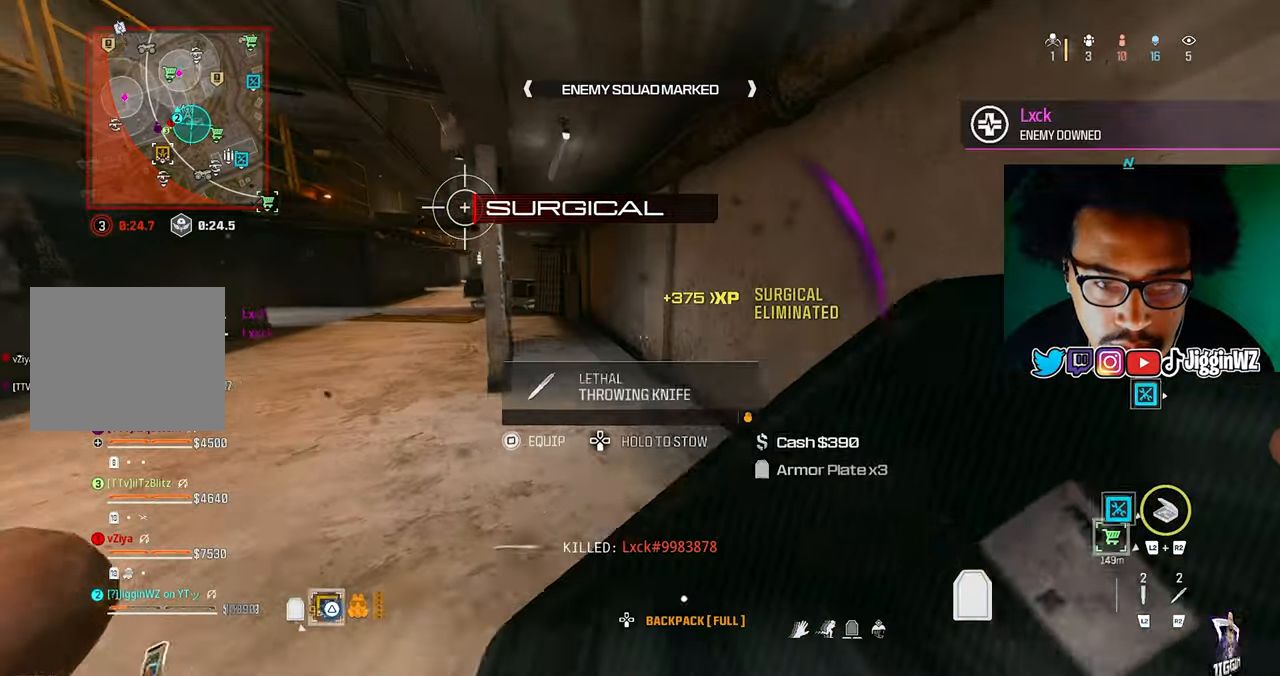
{"dt_ms": 500, "buttons": [], "left_stick": "down-right", "right_stick": "center", "events": [[100, "left_stick", "up-left"], [333, "left_stick", "down-right"]]}
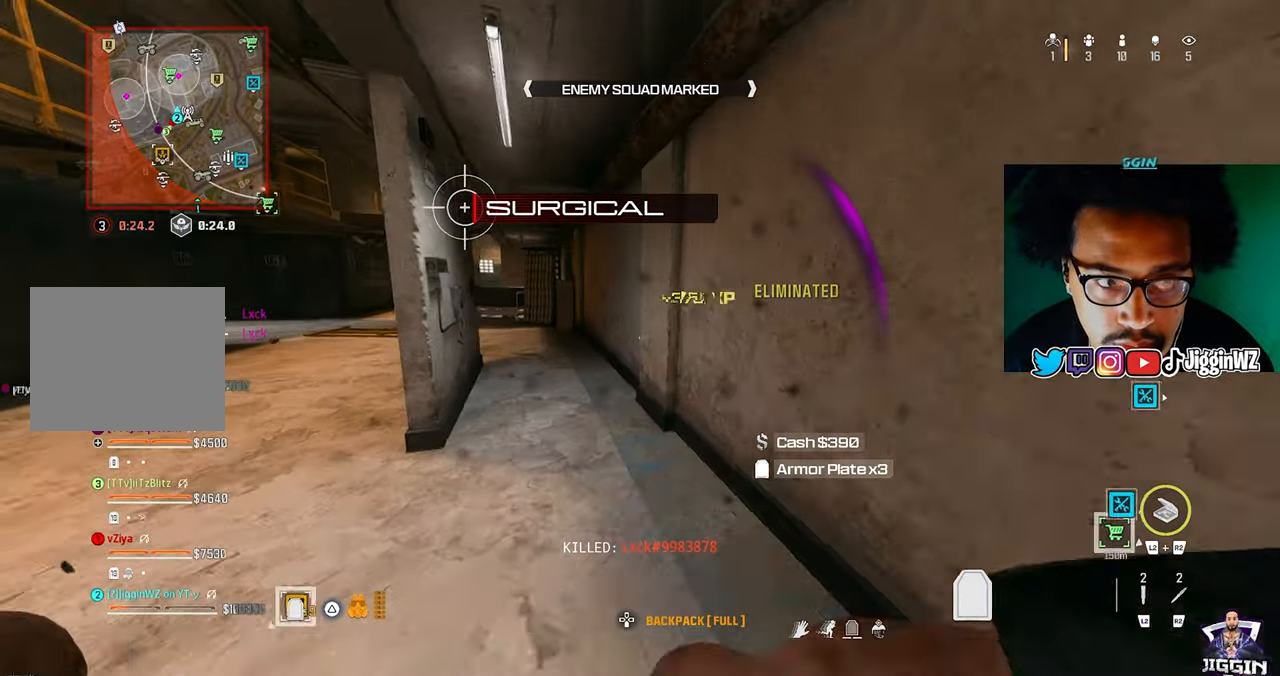
{"dt_ms": 500, "buttons": ["CROSS"], "left_stick": "up-right", "right_stick": "center", "events": [[33, "left_stick", "up"], [133, "right_stick", "up-left"], [300, "R3", "down"], [300, "right_stick", "center"], [433, "R3", "up"], [433, "left_stick", "up-right"], [500, "CROSS", "down"]]}
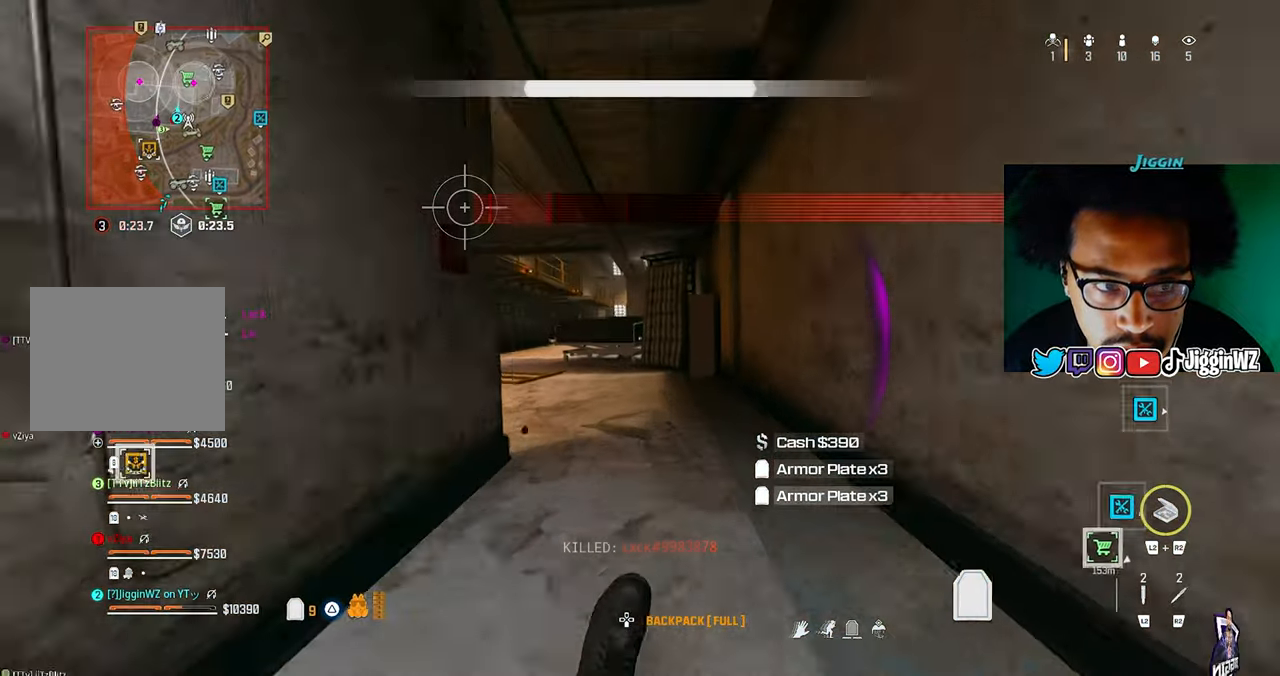
{"dt_ms": 500, "buttons": [], "left_stick": "up", "right_stick": "center", "events": [[167, "CROSS", "up"], [267, "left_stick", "up"]]}
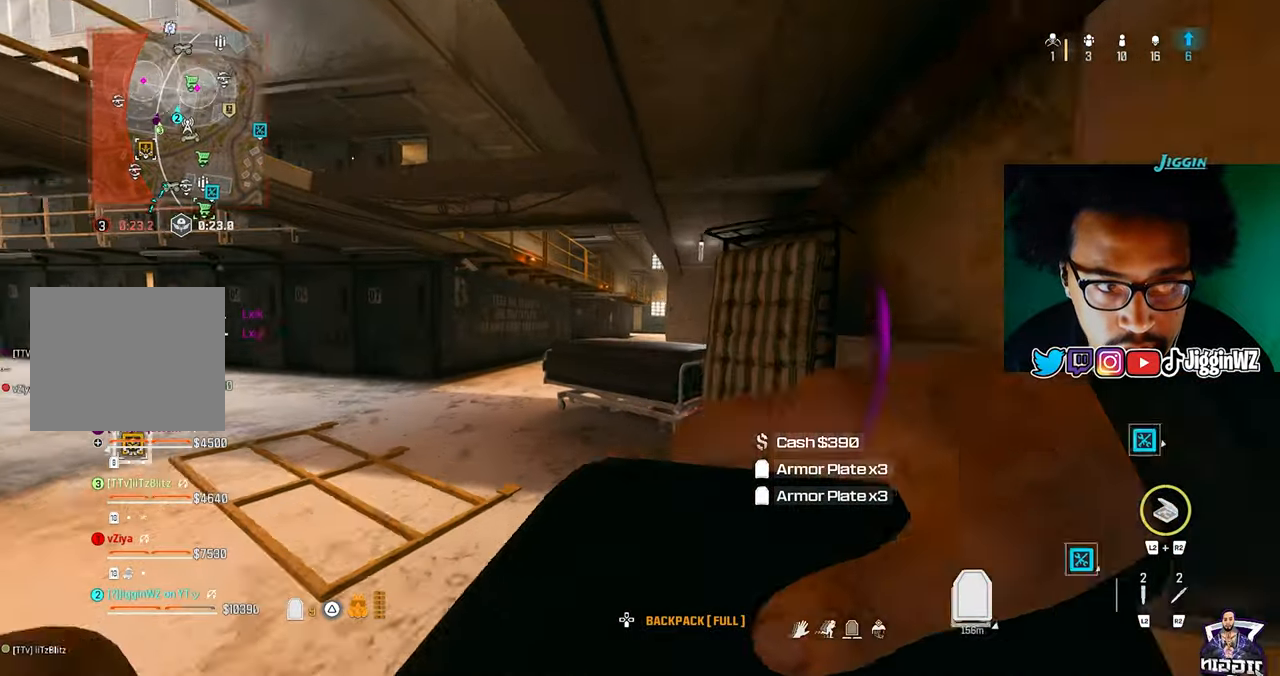
{"dt_ms": 500, "buttons": ["SQUARE"], "left_stick": "up", "right_stick": "center", "events": [[267, "SQUARE", "down"], [367, "SQUARE", "up"], [467, "SQUARE", "down"]]}
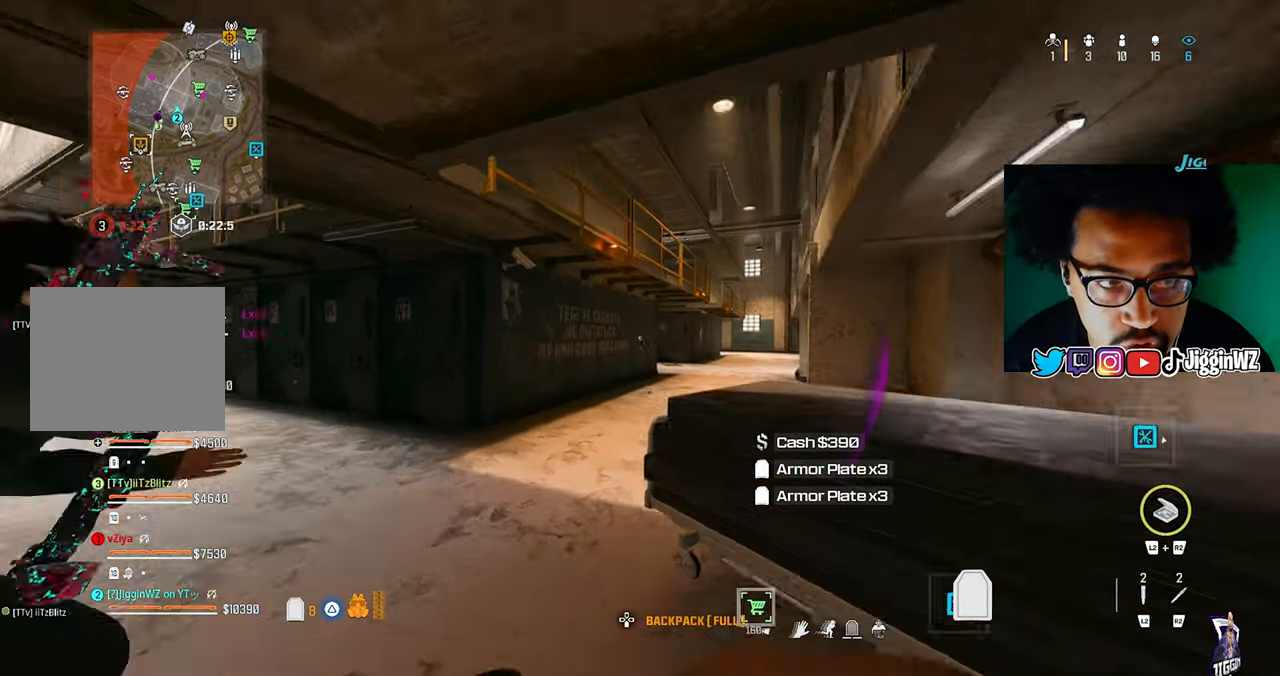
{"dt_ms": 500, "buttons": ["SQUARE"], "left_stick": "up", "right_stick": "right", "events": [[100, "SQUARE", "up"], [167, "SQUARE", "down"], [200, "SQUARE", "up"], [233, "SQUARE", "down"], [333, "SQUARE", "up"], [400, "SQUARE", "down"], [500, "right_stick", "right"]]}
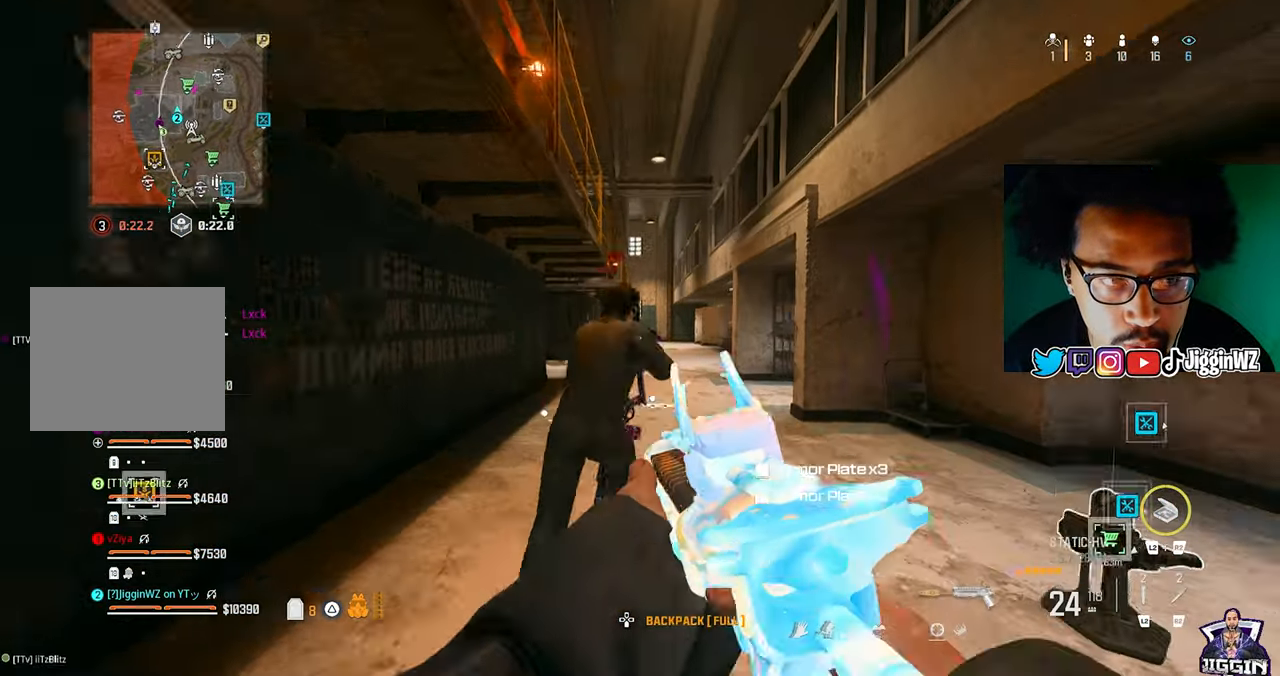
{"dt_ms": 500, "buttons": [], "left_stick": "up-right", "right_stick": "center", "events": [[300, "CROSS", "down"], [300, "SQUARE", "up"], [300, "right_stick", "center"], [433, "CROSS", "up"], [433, "left_stick", "up-right"]]}
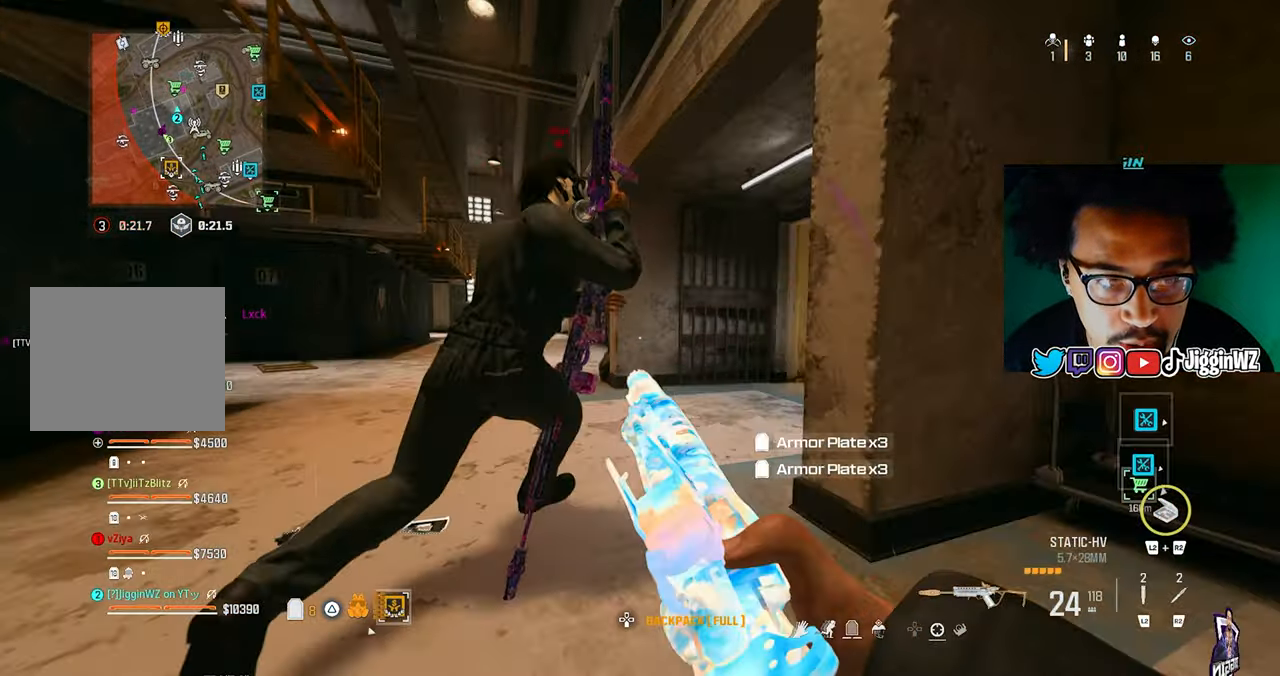
{"dt_ms": 500, "buttons": [], "left_stick": "up", "right_stick": "center", "events": [[200, "right_stick", "right"], [267, "left_stick", "up"], [333, "right_stick", "center"]]}
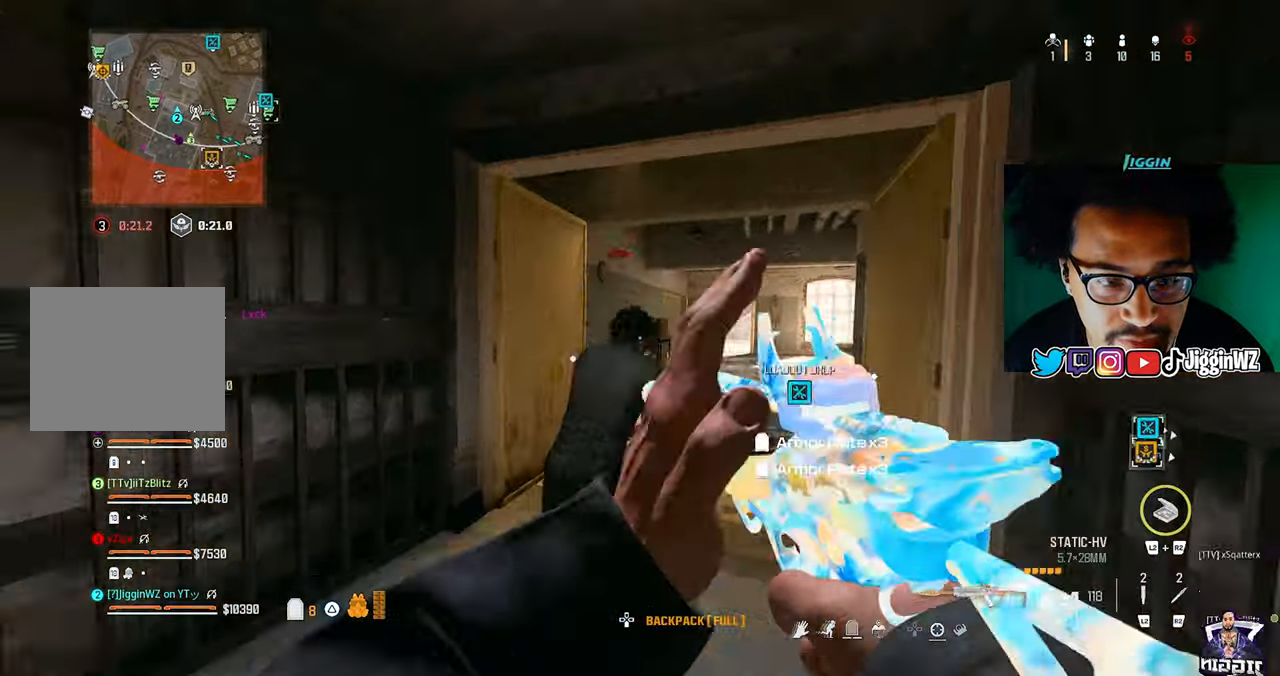
{"dt_ms": 500, "buttons": ["R3"], "left_stick": "up", "right_stick": "center", "events": [[167, "TRIANGLE", "down"], [200, "TRIANGLE", "up"], [267, "TRIANGLE", "down"], [300, "TRIANGLE", "up"], [400, "R3", "down"]]}
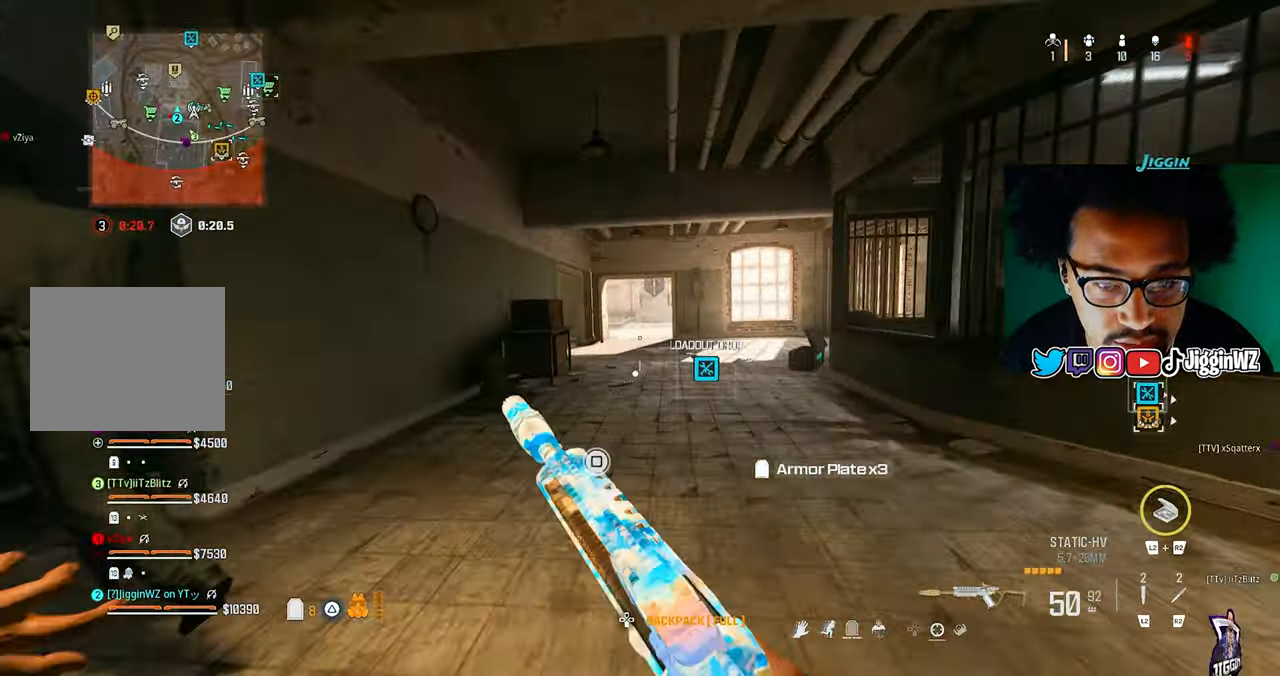
{"dt_ms": 500, "buttons": [], "left_stick": "up", "right_stick": "up-left", "events": [[33, "CROSS", "down"], [33, "R3", "up"], [133, "CROSS", "up"], [133, "L3", "down"], [233, "L3", "up"], [333, "L3", "down"], [433, "right_stick", "up-left"], [500, "L3", "up"]]}
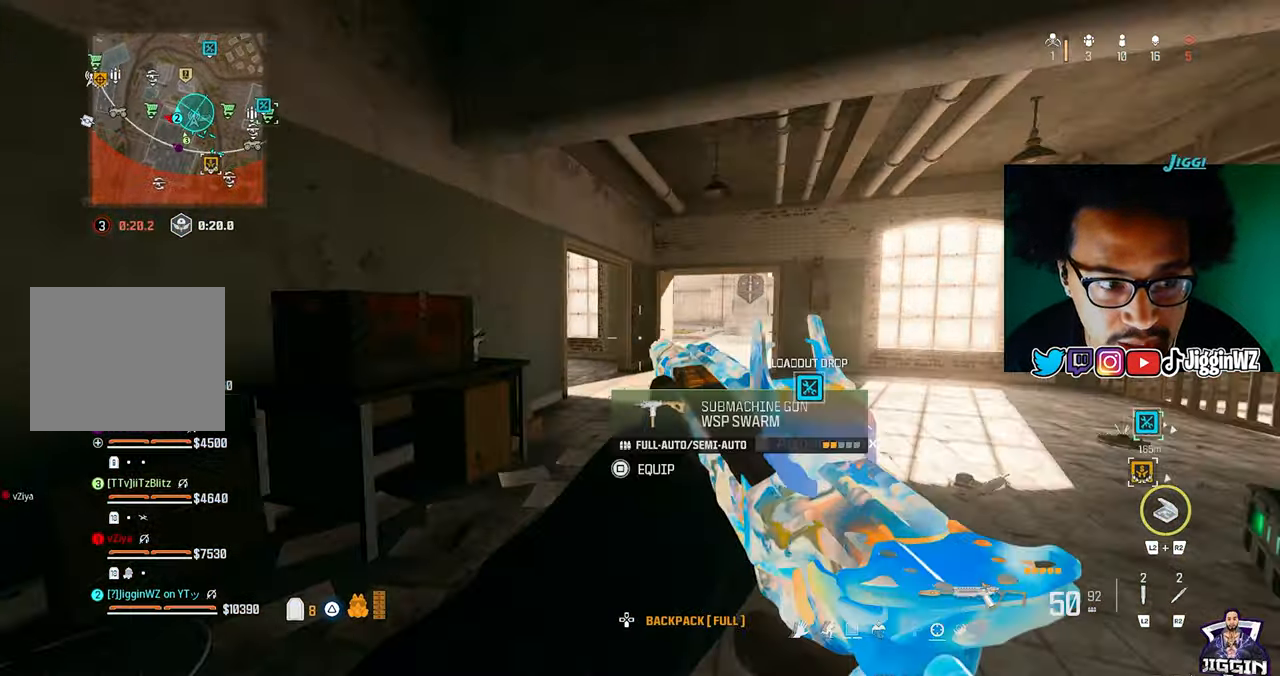
{"dt_ms": 500, "buttons": [], "left_stick": "up", "right_stick": "left"}
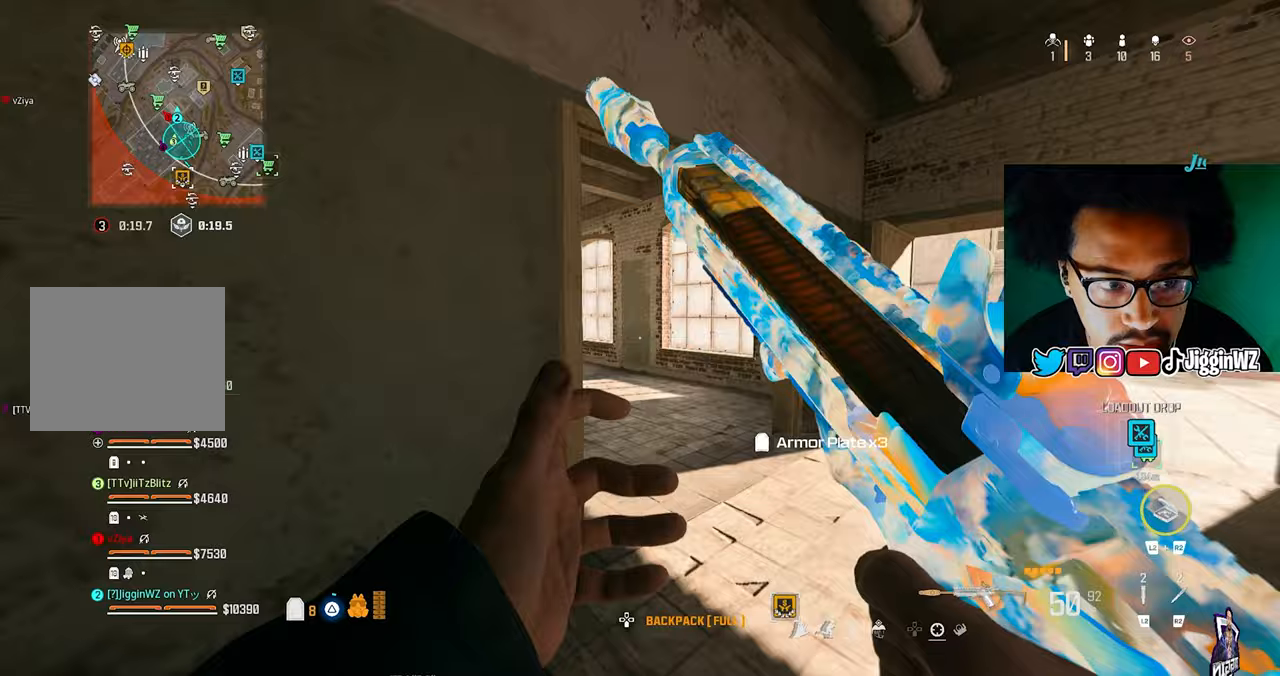
{"dt_ms": 500, "buttons": ["CROSS"], "left_stick": "up-left", "right_stick": "left"}
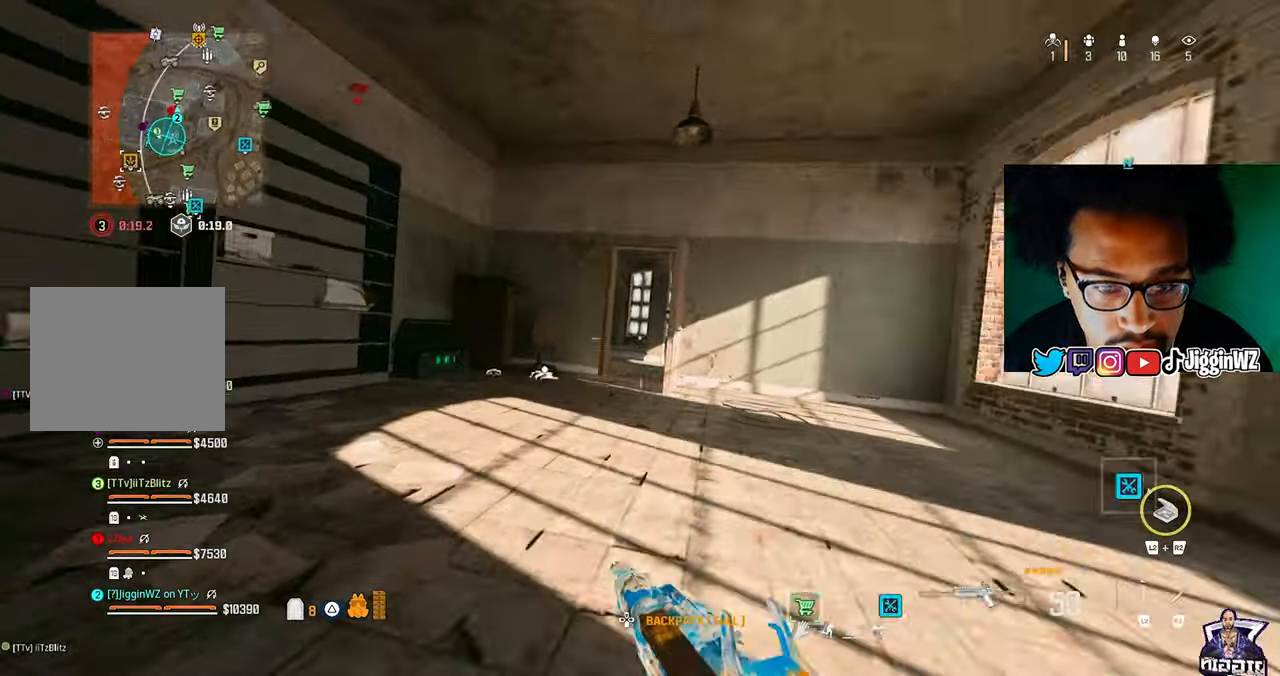
{"dt_ms": 500, "buttons": [], "left_stick": "up-left", "right_stick": "center"}